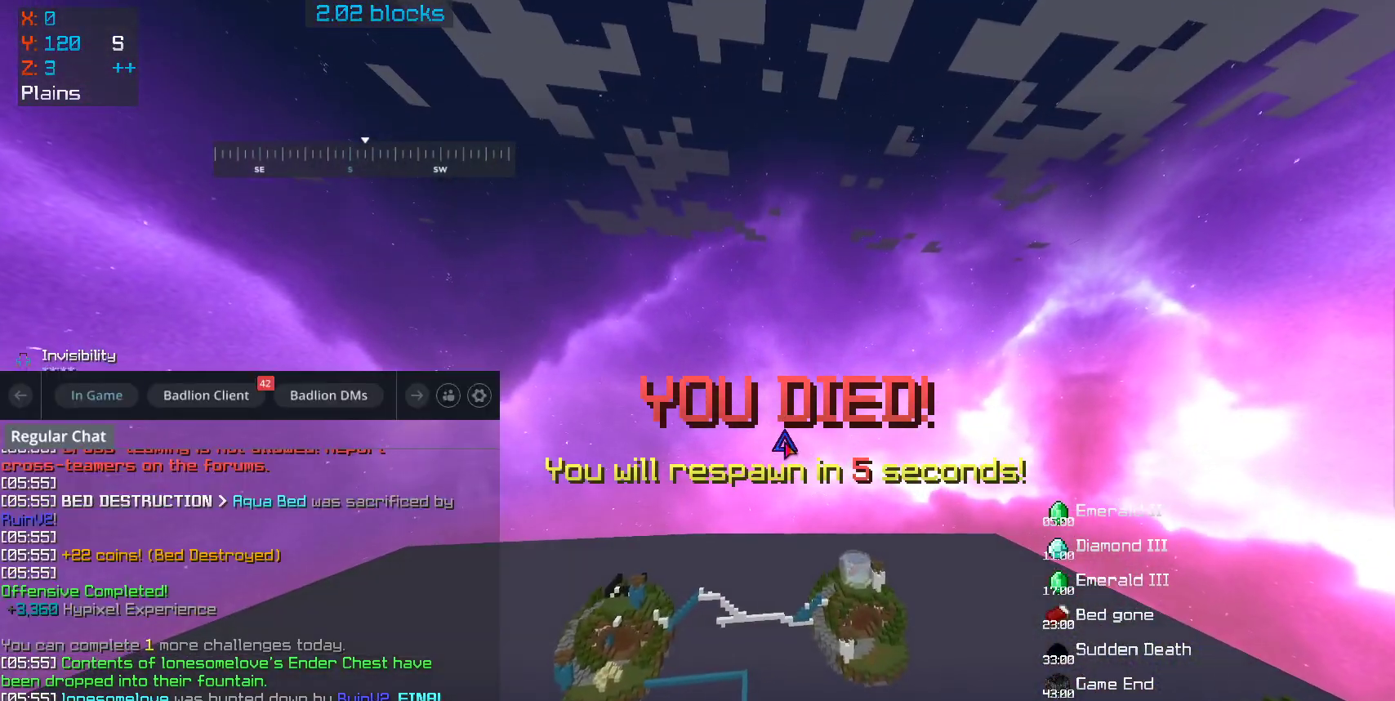
Gameplay with keyboard and mouse; each line is a JSON object with the keys and mouse buttons held at the frame after it. "events" lists presses ("down") and releases ("up") of "a", "d", "s", "space", "w", "mouse_left" and "mouse_right" between this image and that frame as [ms after this image, input, new state], when the widget could be followed in between. "mouse_left", "mouse_right" = the "left", "right" buttons of the "mouse" list. No other keys are recorded. Fast repeated clicks can show as one long hold. Mouse movement is not recorded.
{"keys": [], "mouse": [], "events": []}
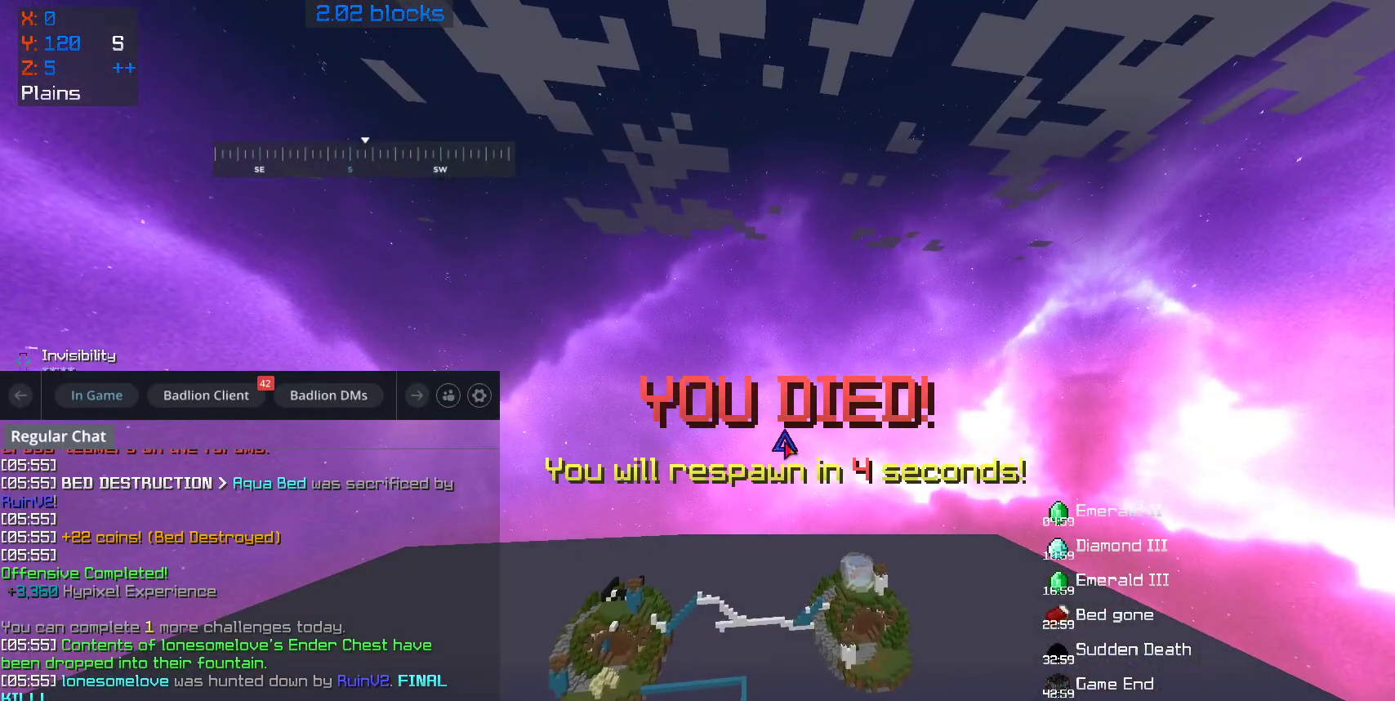
{"keys": [], "mouse": [], "events": []}
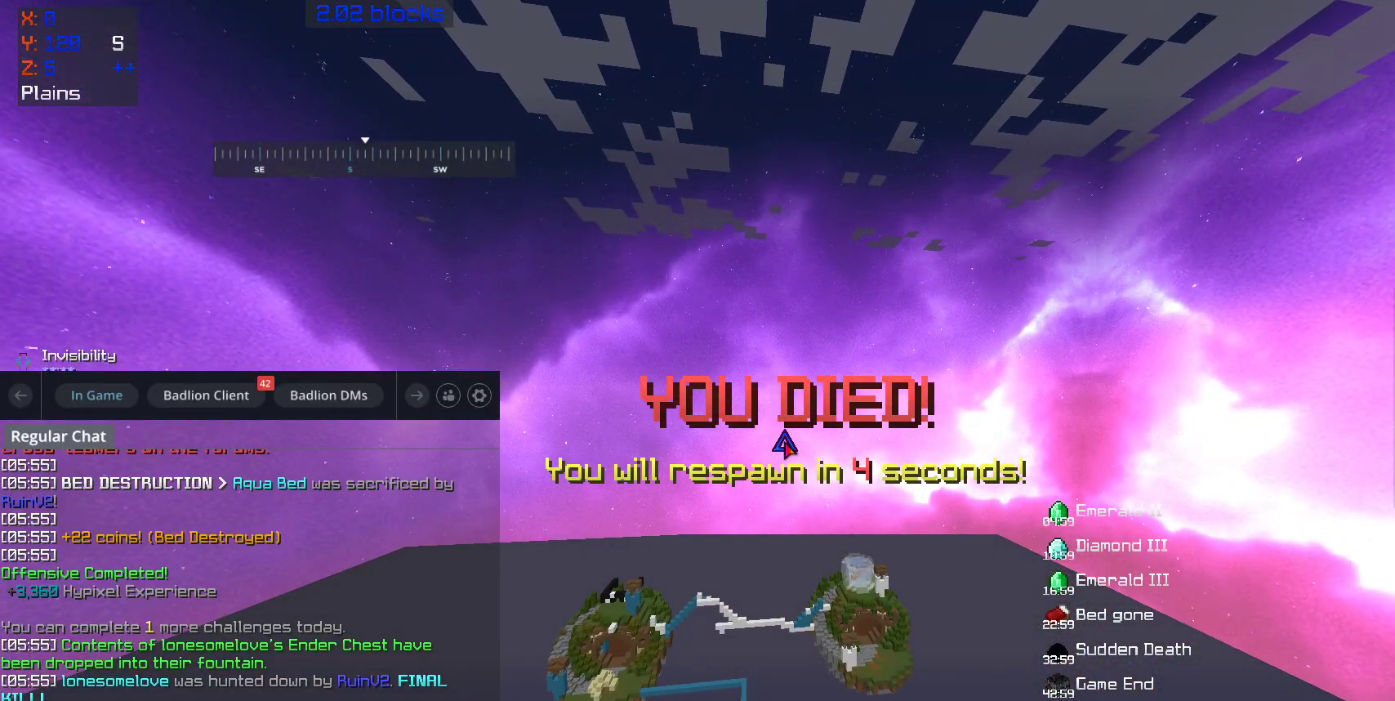
{"keys": [], "mouse": [], "events": []}
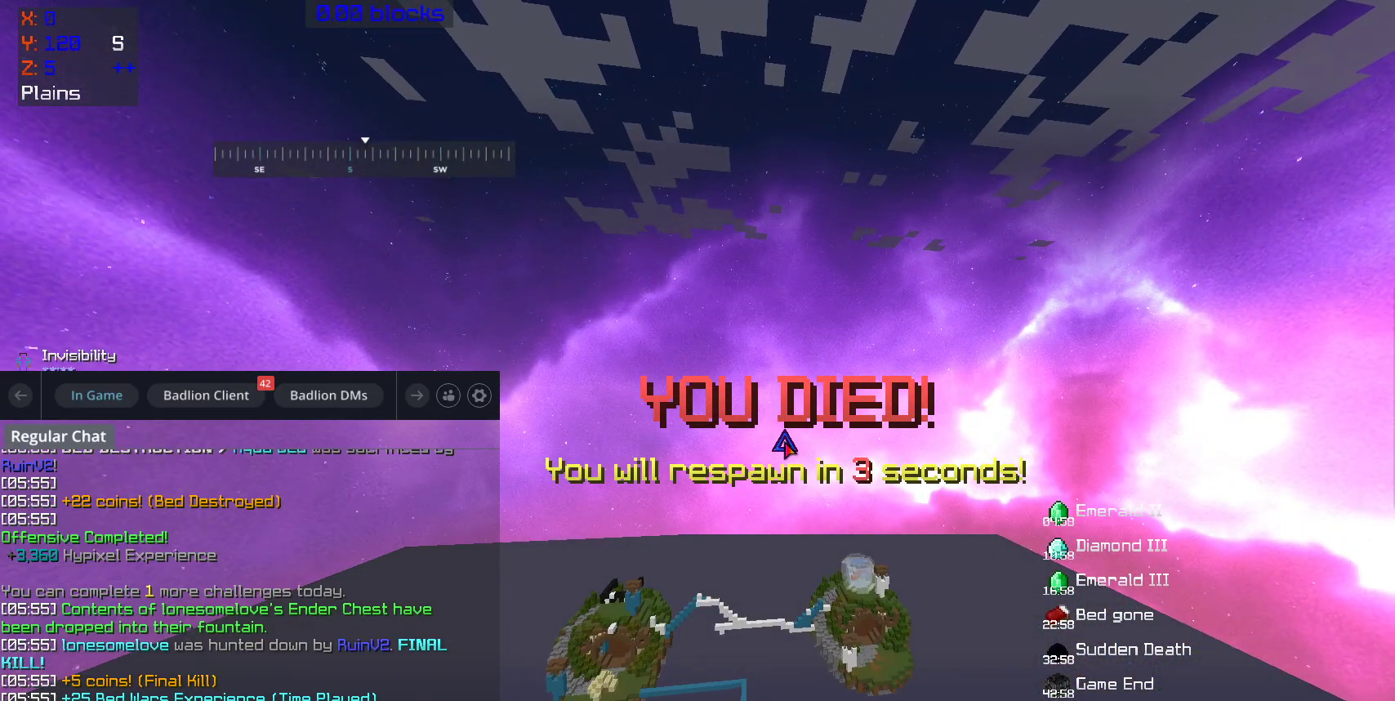
{"keys": [], "mouse": [], "events": []}
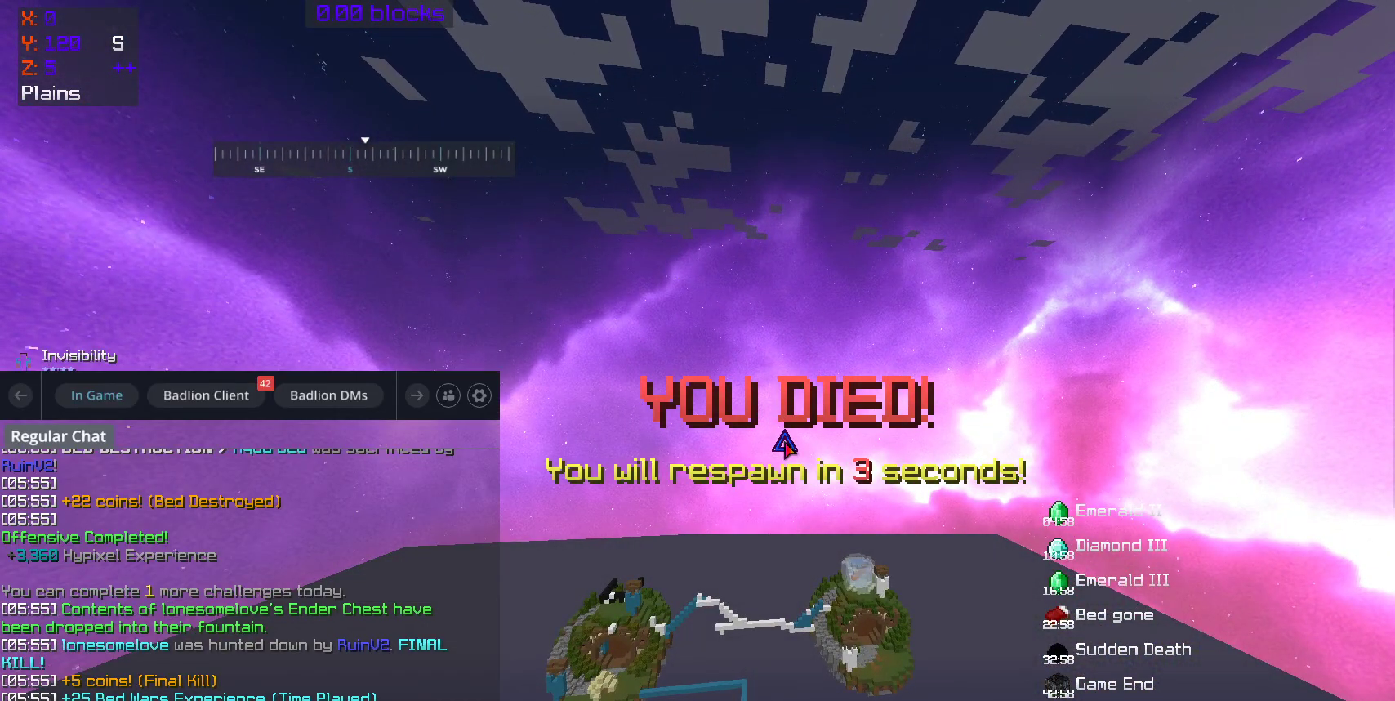
{"keys": [], "mouse": [], "events": []}
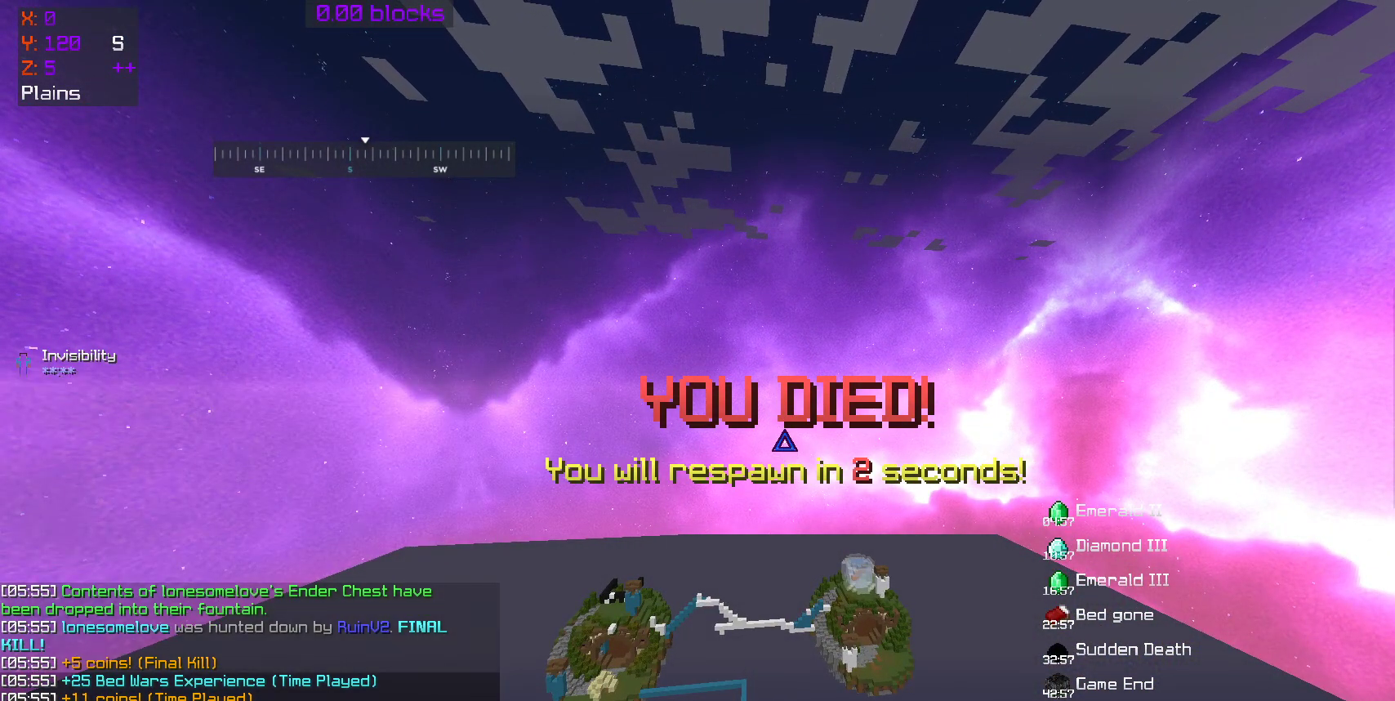
{"keys": [], "mouse": [], "events": []}
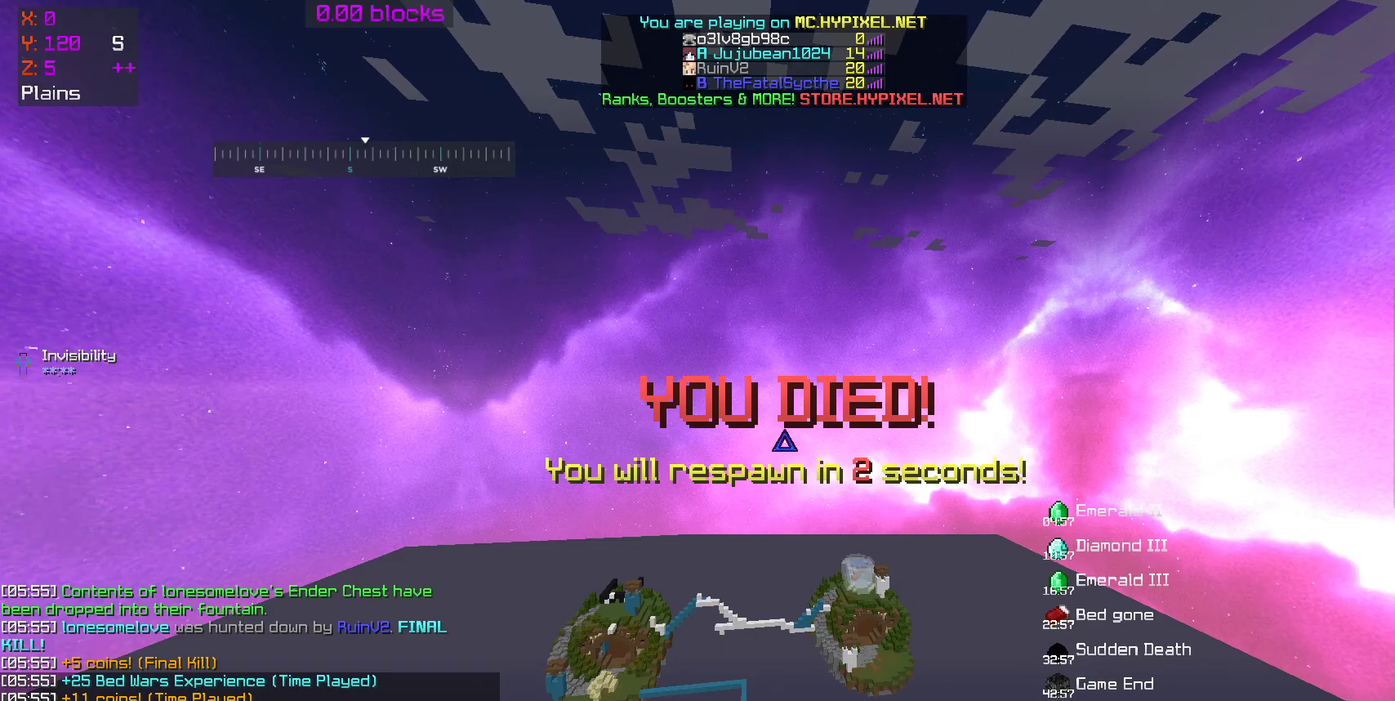
{"keys": ["s"], "mouse": [], "events": [[350, "s", "down"]]}
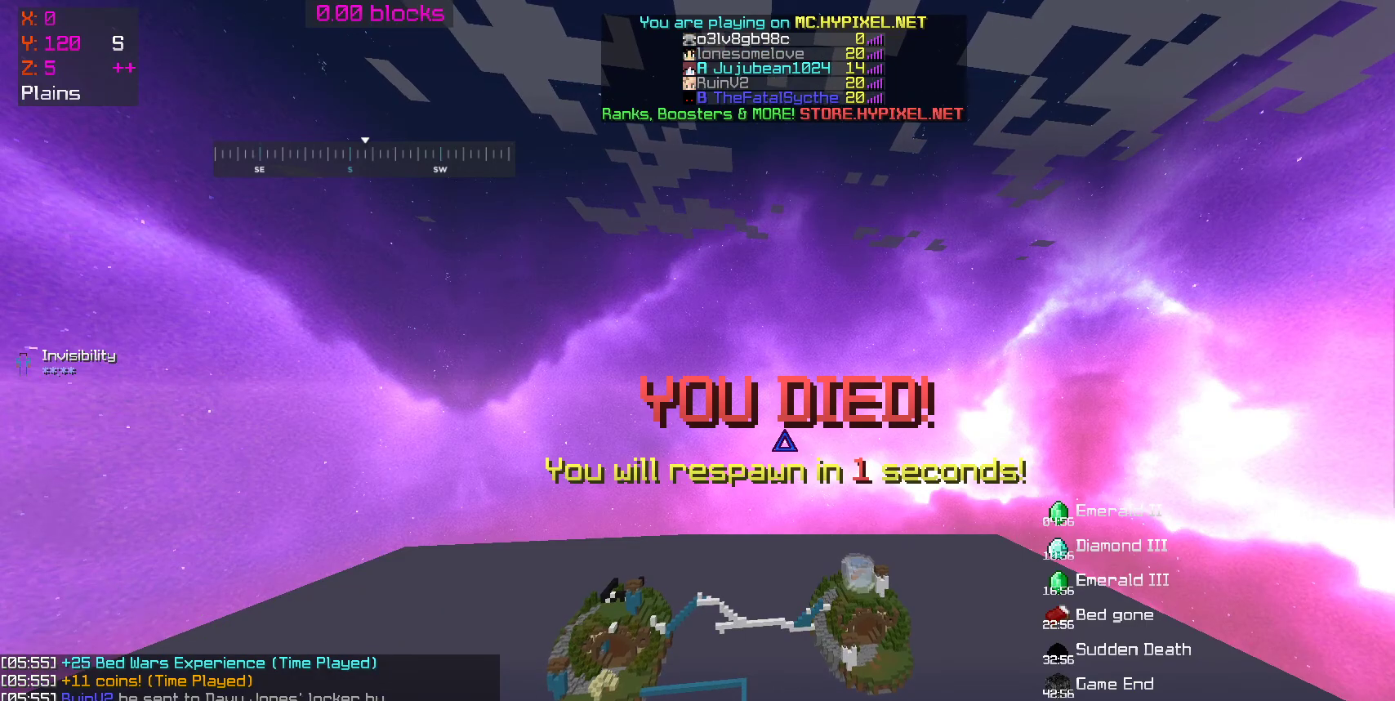
{"keys": ["s"], "mouse": [], "events": []}
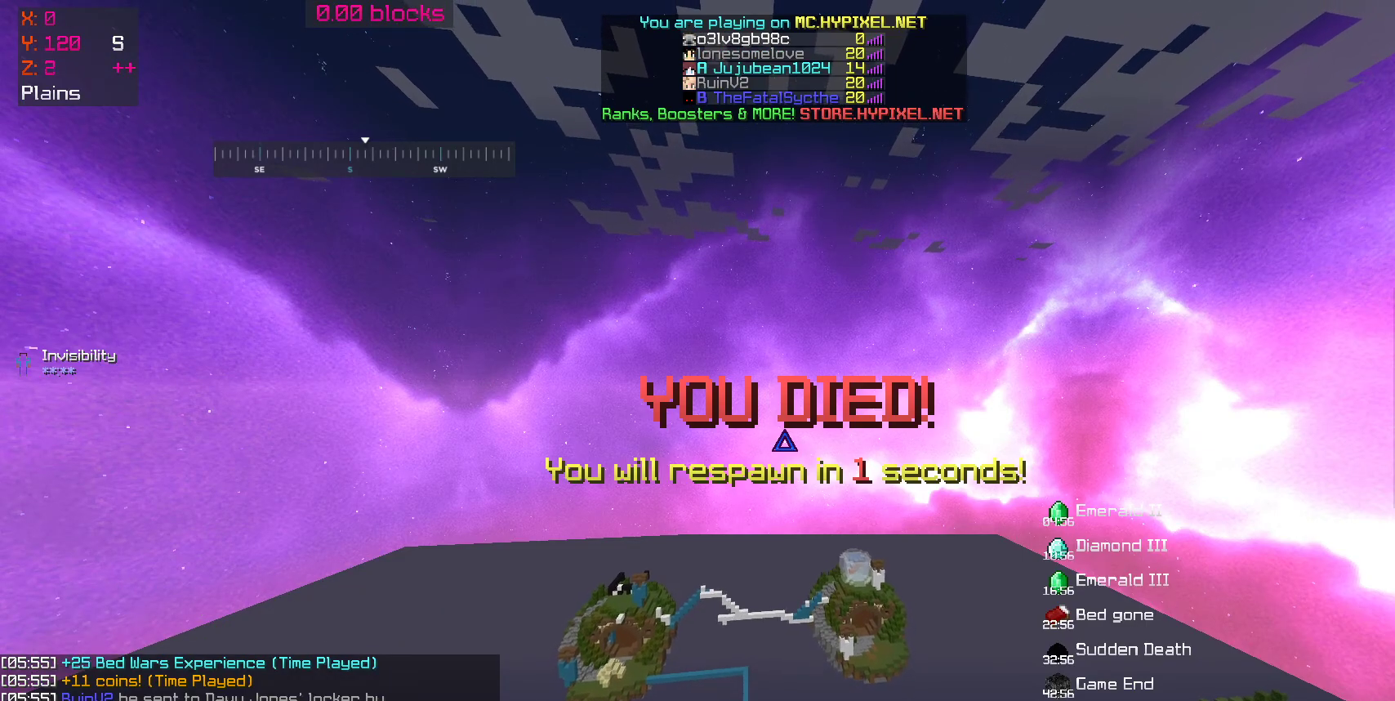
{"keys": ["s"], "mouse": [], "events": []}
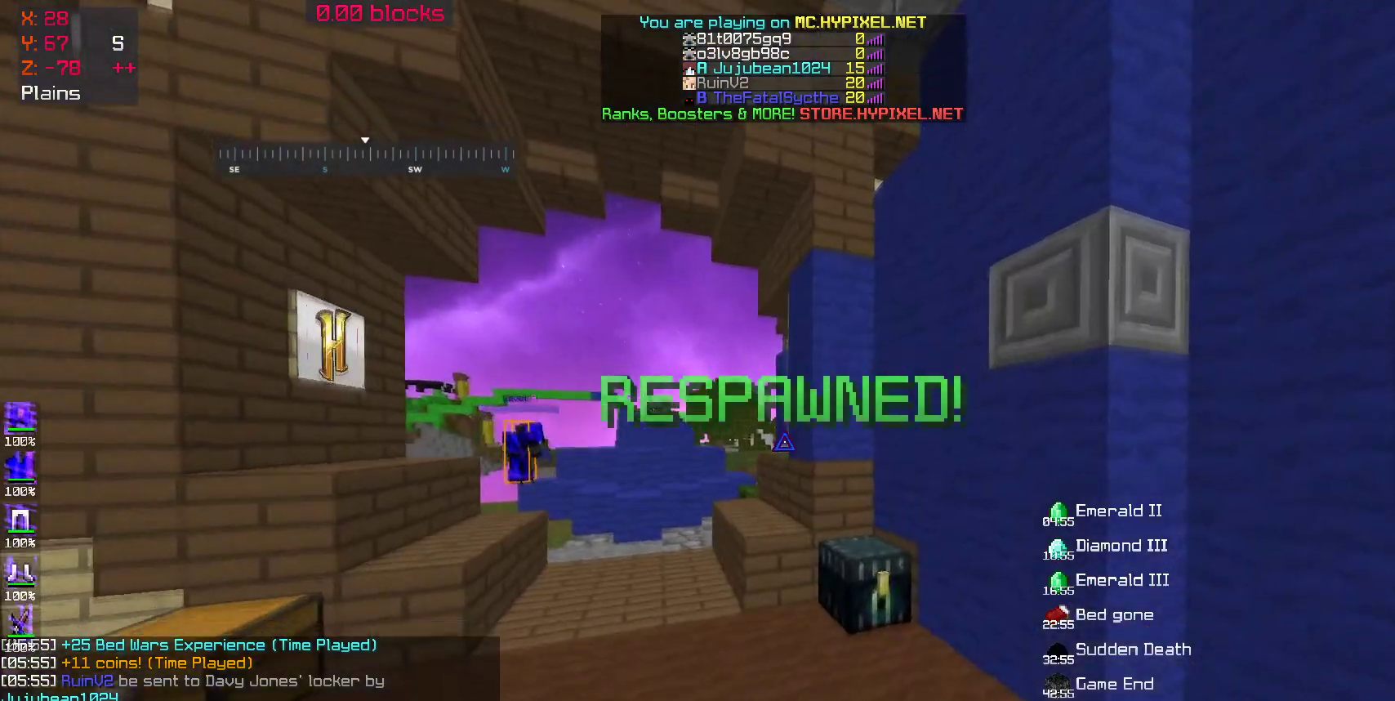
{"keys": ["d", "s"], "mouse": [], "events": [[350, "d", "down"]]}
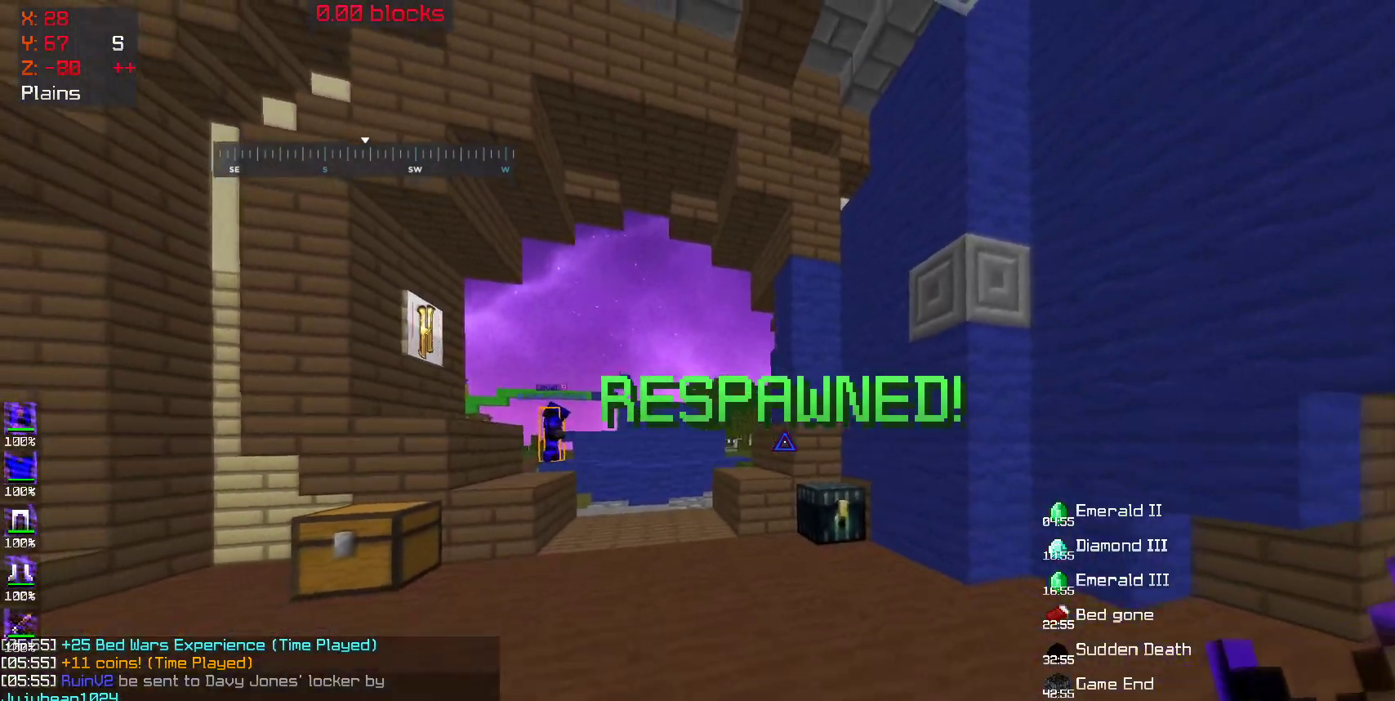
{"keys": ["s"], "mouse": [], "events": [[17, "d", "up"]]}
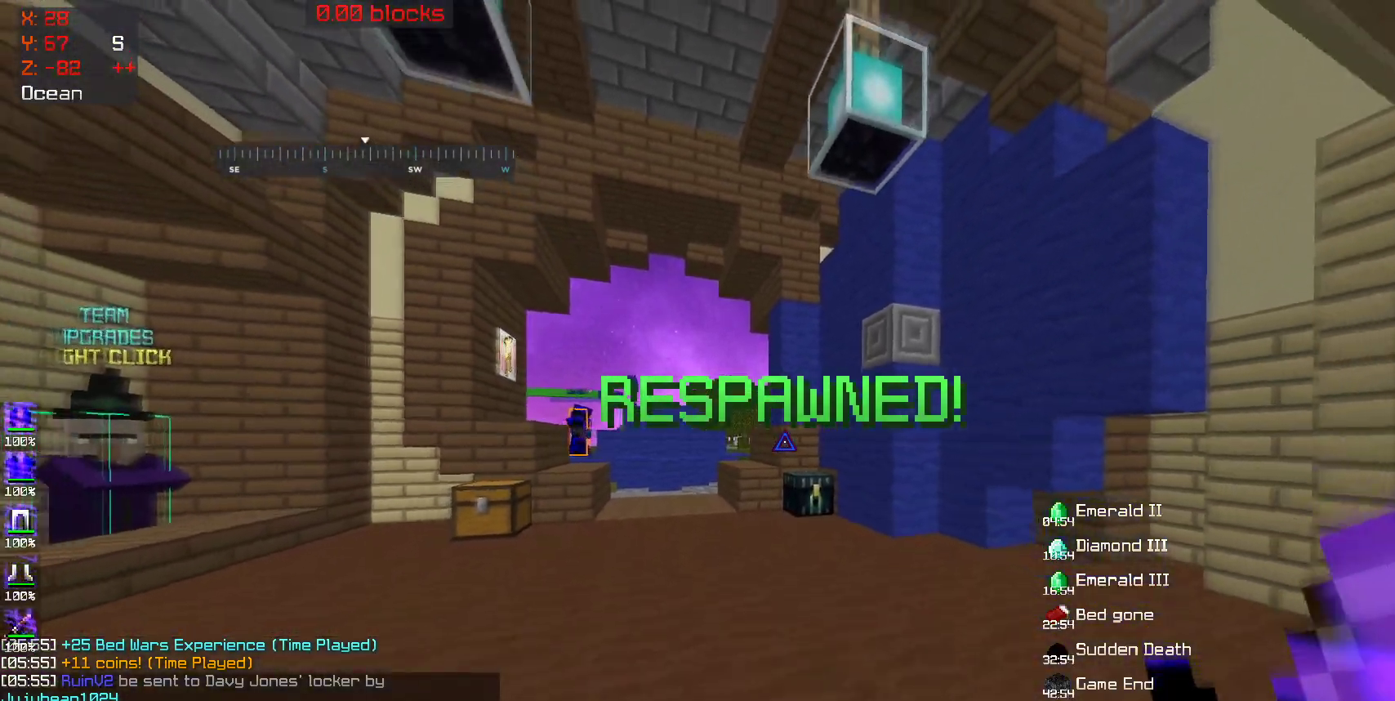
{"keys": ["w"], "mouse": [], "events": [[400, "s", "up"], [500, "w", "down"]]}
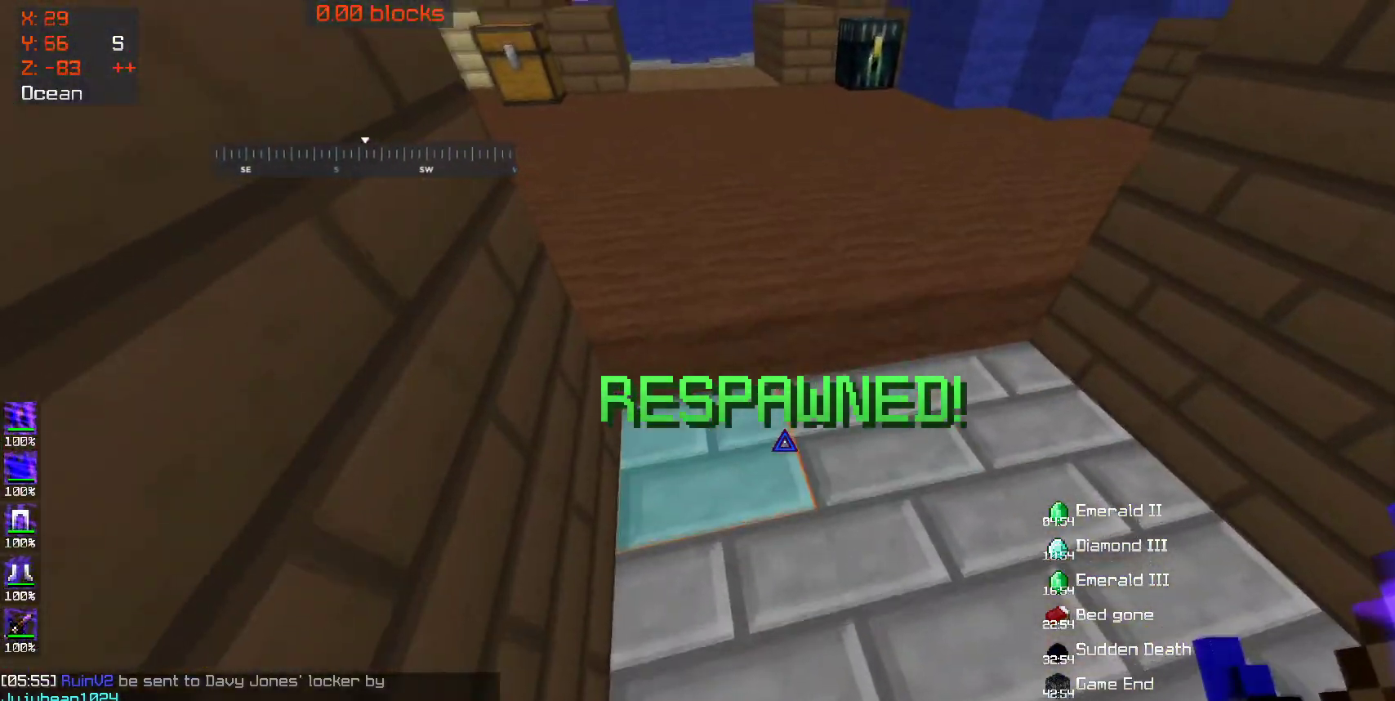
{"keys": ["w"], "mouse": [], "events": []}
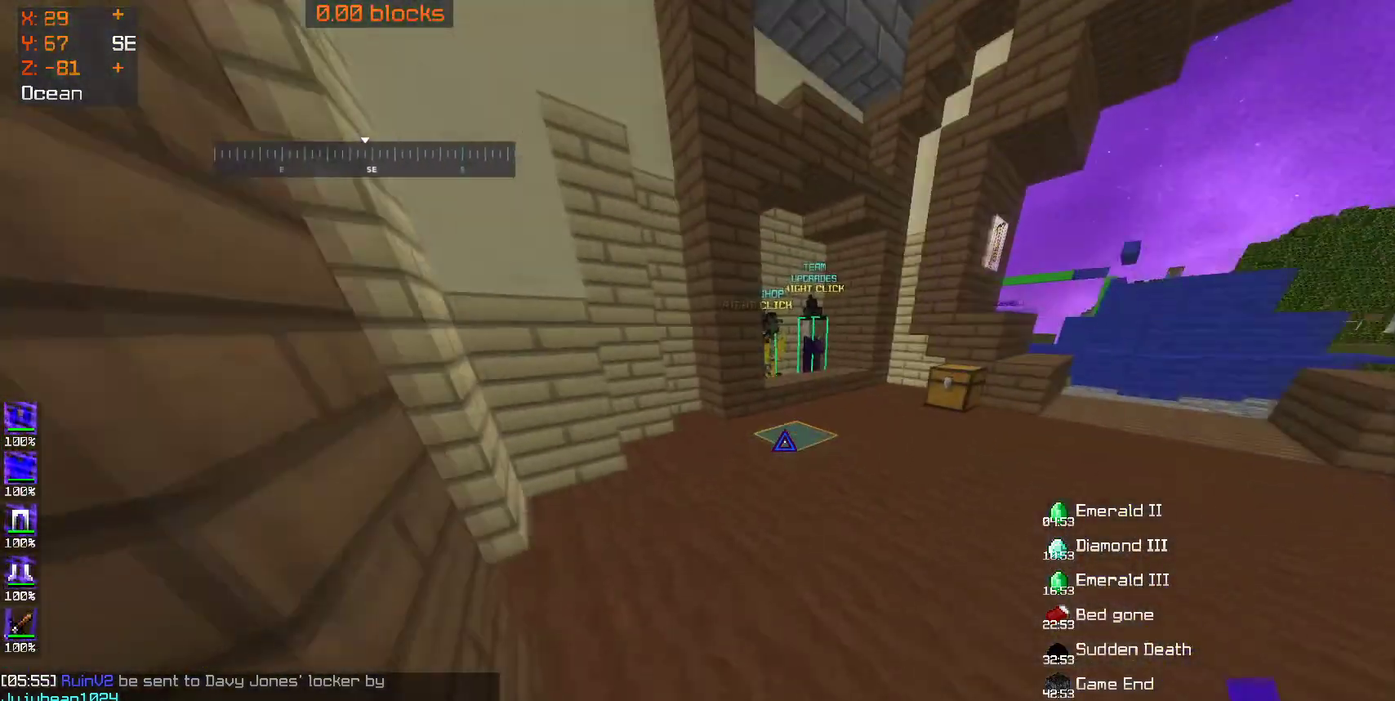
{"keys": ["w"], "mouse": [], "events": []}
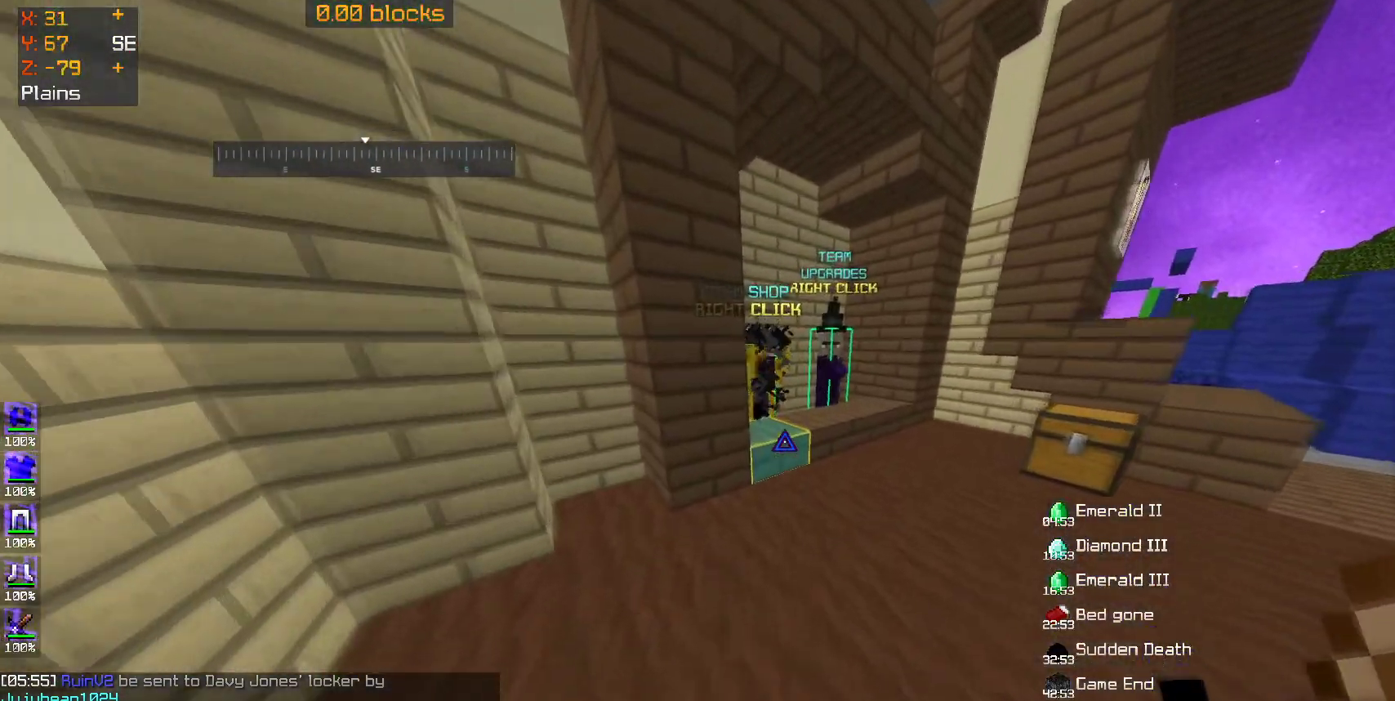
{"keys": [], "mouse": [], "events": [[267, "d", "down"], [300, "d", "up"], [400, "w", "up"], [467, "mouse_right", "down"], [500, "mouse_right", "up"]]}
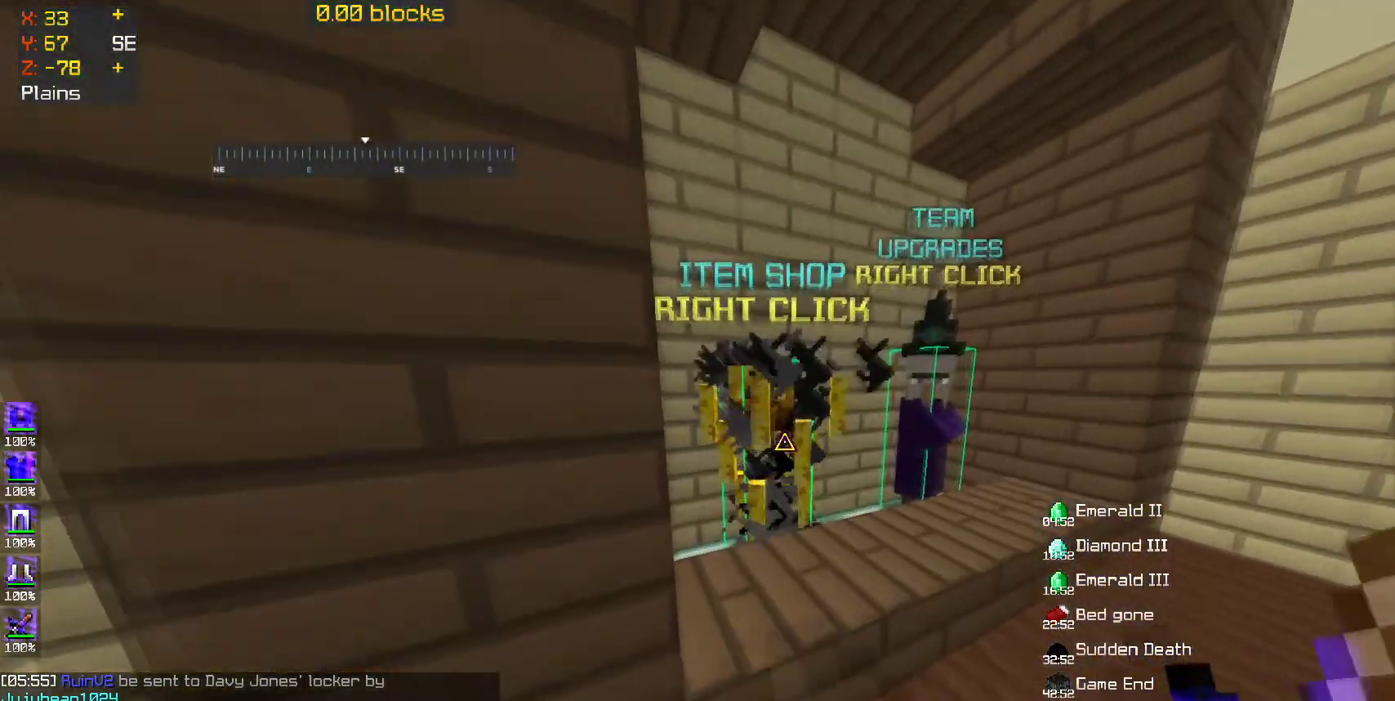
{"keys": [], "mouse": []}